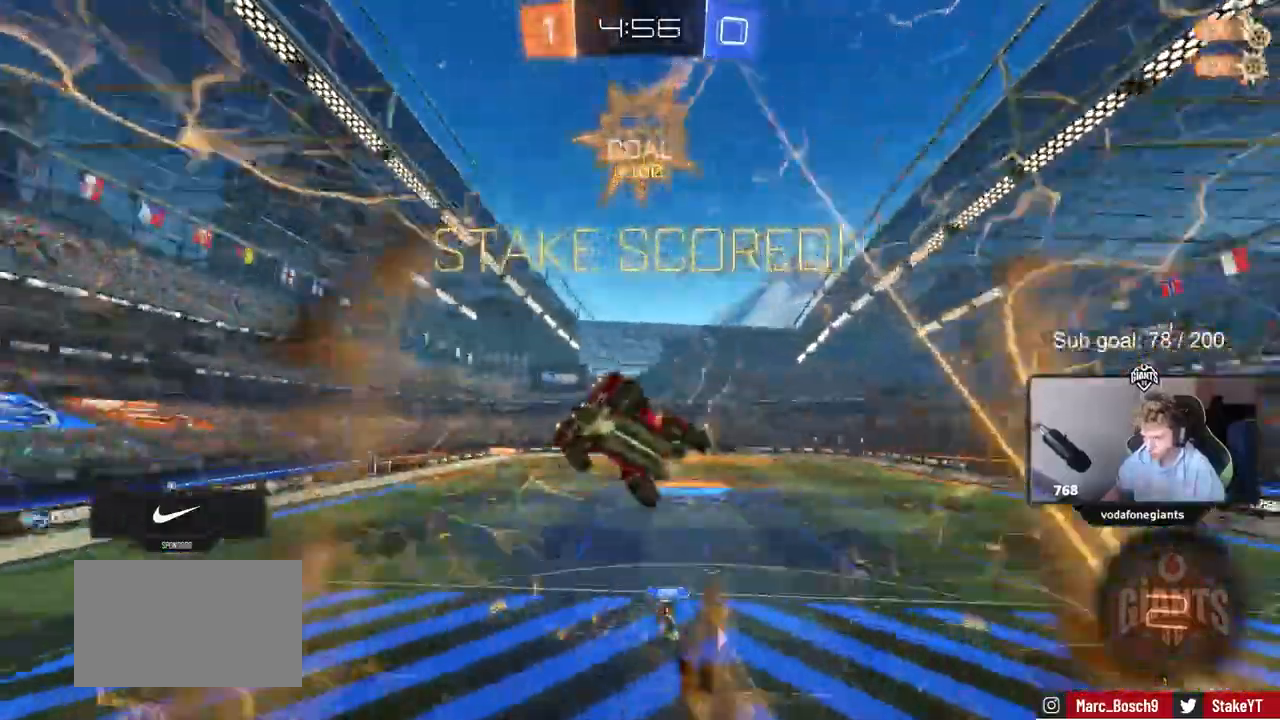
Gameplay with keyboard and mouse; each line is a JSON object with the keys and mouse buttons held at the frame after it. "events" lists presses ("down") and releases ("up") of "1", "2", "3", "4", "5", "a", "alt", "c", "caps_lock", "ctrl", "d", "e", "f", "g", "q", "r", "s", "shift", "space", "t", "tab", "v", "w", "x", "z", "mouse_left", "mouse_wheel" and "mouse_right" between this image and that frame as [ms after this image, input, new state], when the widget could be followed in between. "mouse_left", "mouse_wheel", "mouse_right" = the "left", "wheel", "right" buttons of the "mouse" list. No other keys are recorded. "wheel" means that the mouse wheel is clicked or scrolled. "mouse_move" is the direction in which the mouse moves at that frame (one of eight, or "still"), when it could be read.
{"keys": ["a", "shift", "w"], "mouse": [], "mouse_move": "still", "events": []}
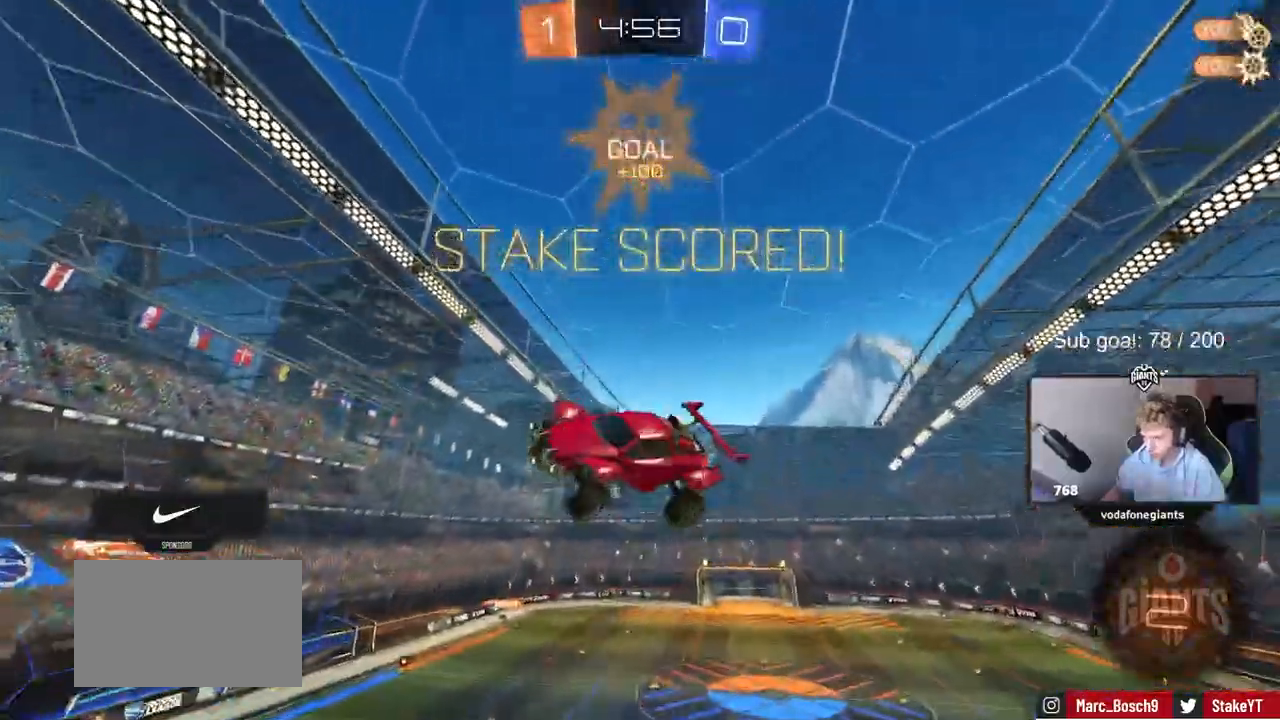
{"keys": ["a"], "mouse": ["left"], "mouse_move": "still", "events": [[133, "shift", "up"], [233, "w", "up"], [283, "shift", "down"], [433, "mouse_left", "down"], [433, "shift", "up"]]}
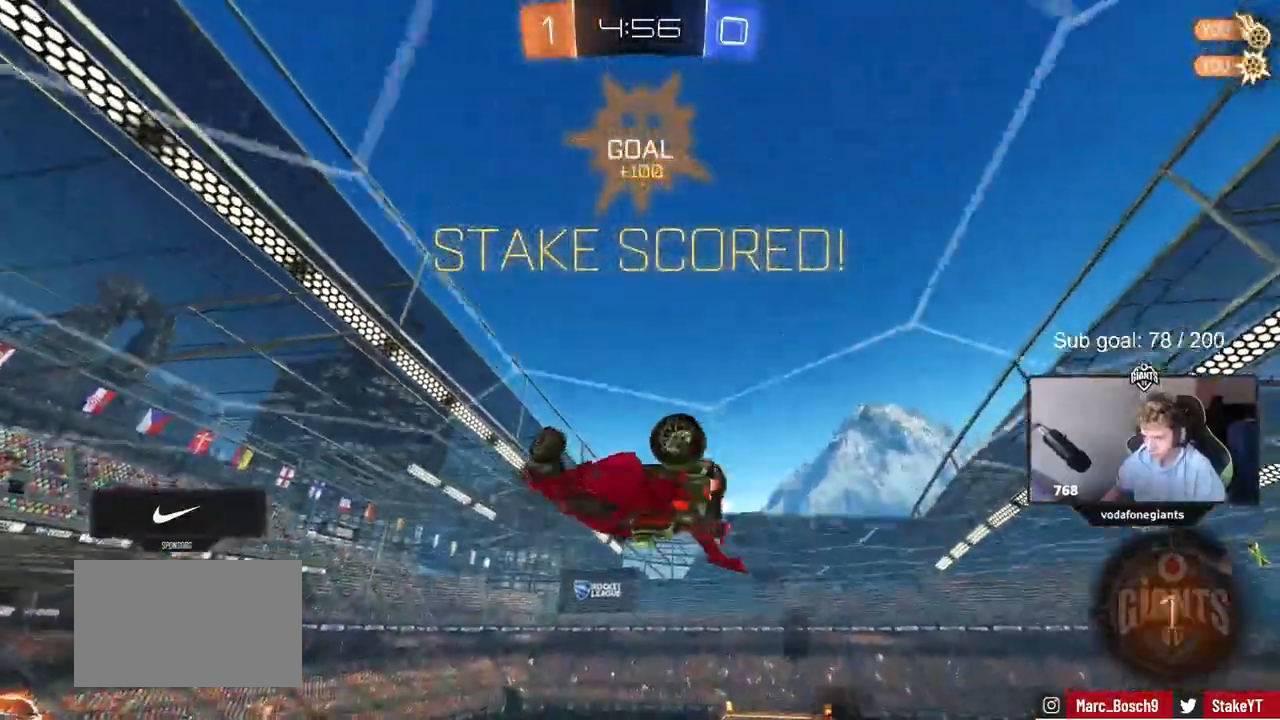
{"keys": ["d", "s", "shift"], "mouse": ["left", "right"], "mouse_move": "still", "events": [[33, "s", "down"], [150, "s", "up"], [200, "mouse_right", "down"], [250, "a", "up"], [250, "d", "down"], [250, "shift", "down"], [300, "mouse_right", "up"], [300, "w", "down"], [333, "mouse_right", "down"], [450, "s", "down"], [450, "w", "up"]]}
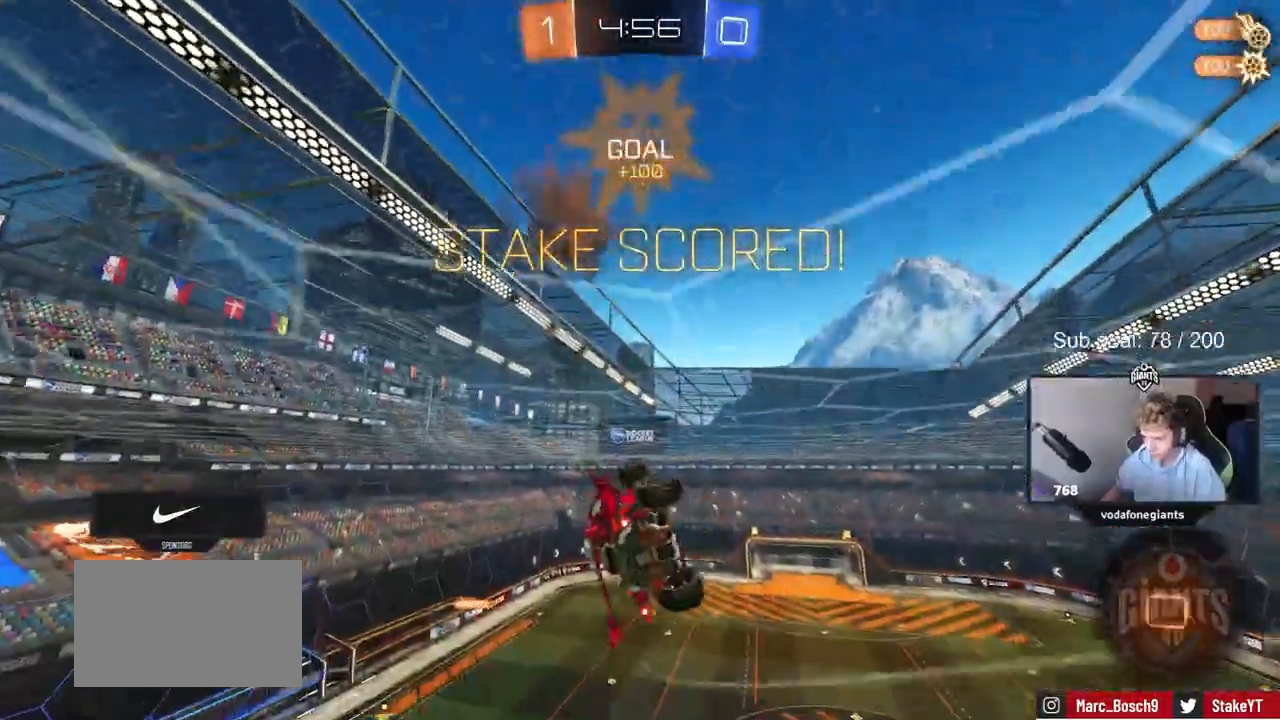
{"keys": ["d", "s", "shift"], "mouse": ["right"], "mouse_move": "up", "events": [[83, "mouse_right", "up"], [217, "mouse_left", "up"], [367, "s", "up"], [450, "s", "down"], [500, "mouse_right", "down"]]}
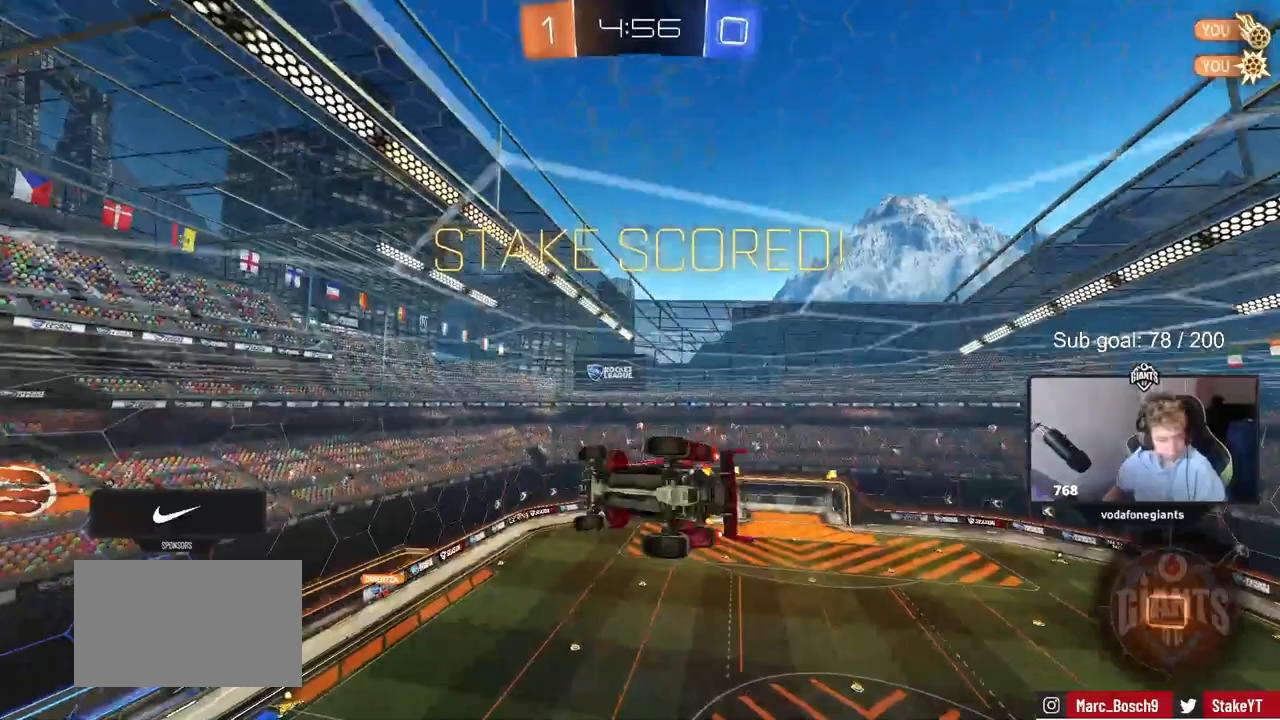
{"keys": [], "mouse": [], "mouse_move": "still", "events": [[50, "shift", "up"], [100, "d", "up"], [100, "s", "up"], [183, "mouse_right", "up"], [283, "mouse_right", "down"], [467, "mouse_right", "up"]]}
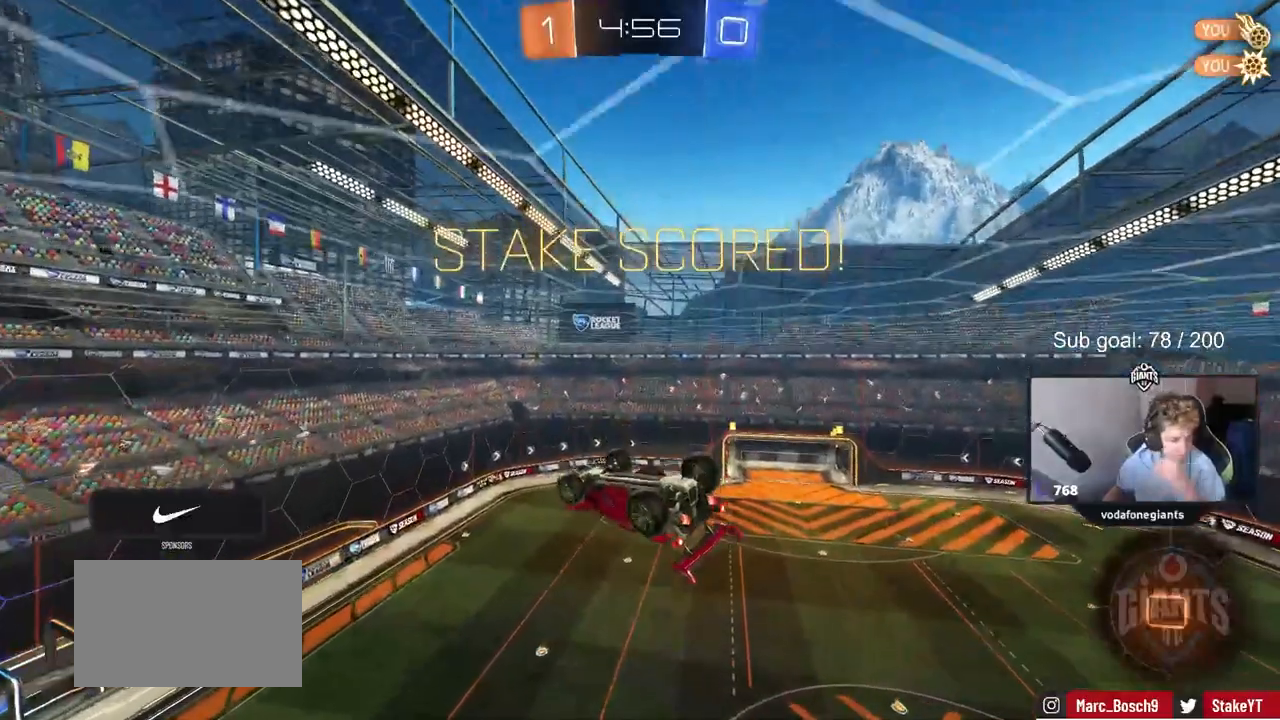
{"keys": [], "mouse": [], "mouse_move": "still", "events": []}
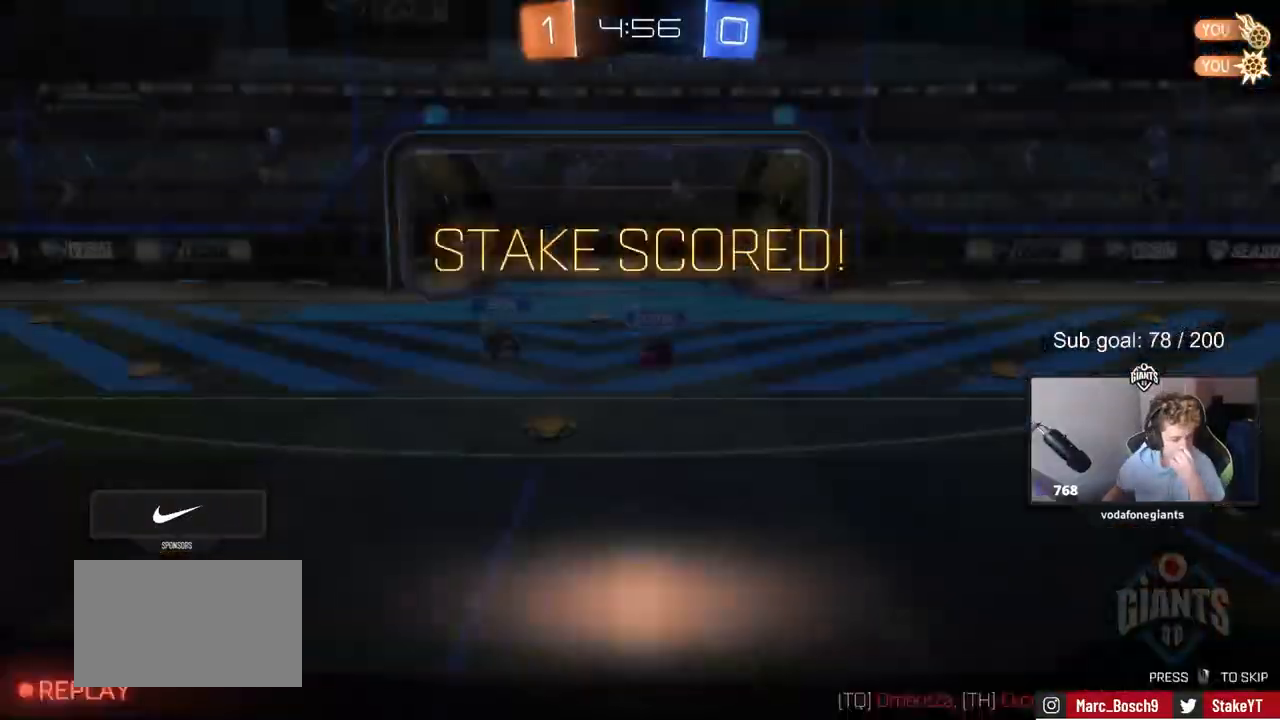
{"keys": [], "mouse": ["right"], "mouse_move": "still", "events": [[33, "mouse_right", "down"], [267, "mouse_right", "up"], [400, "mouse_right", "down"]]}
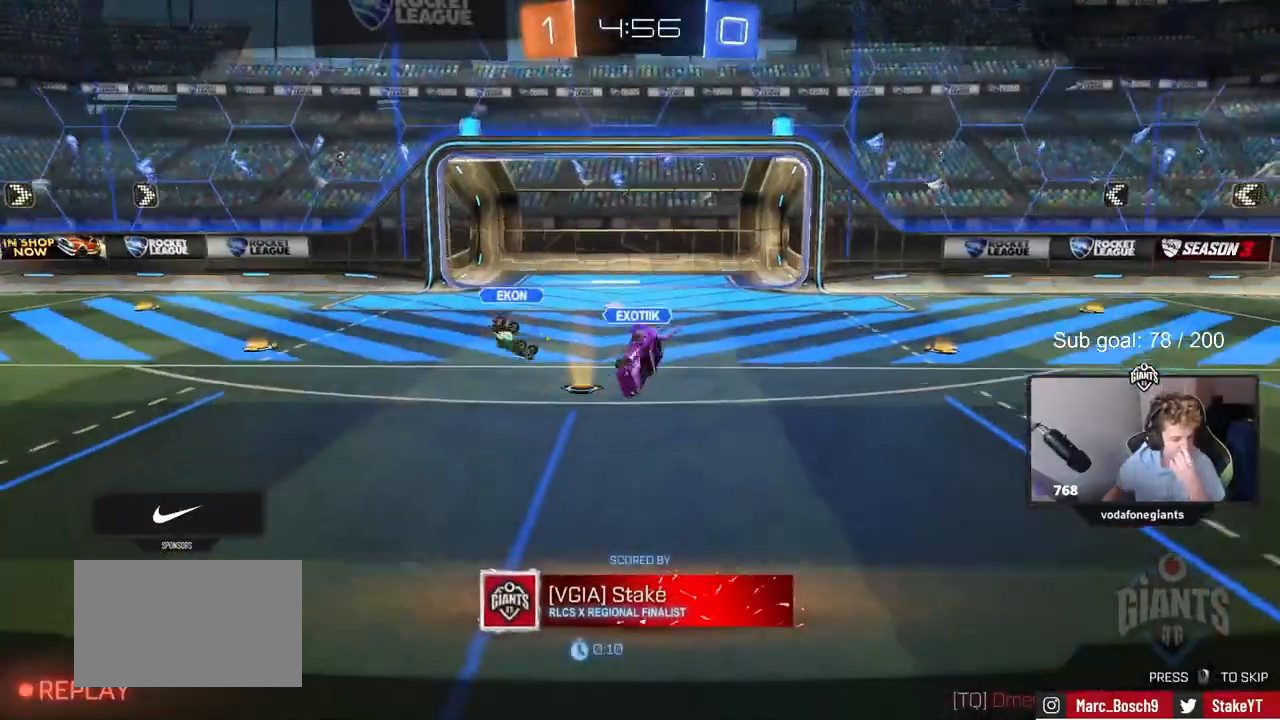
{"keys": [], "mouse": [], "mouse_move": "still", "events": [[183, "mouse_right", "up"]]}
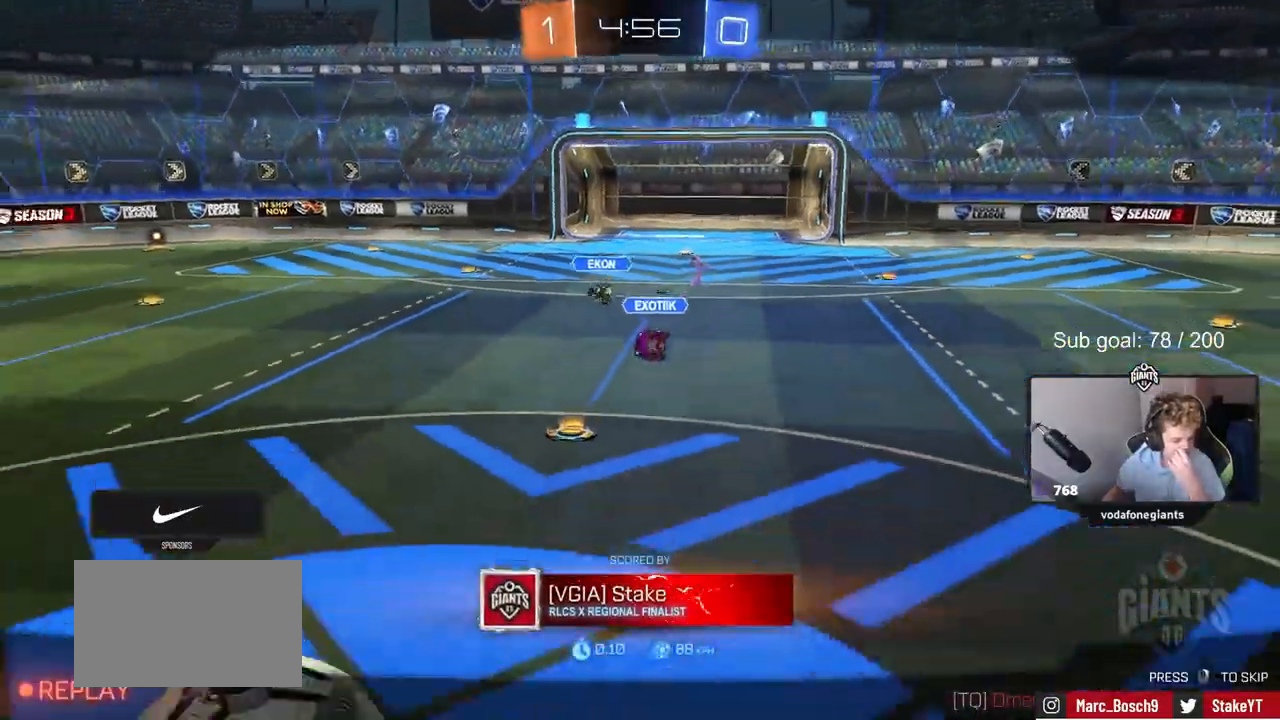
{"keys": [], "mouse": [], "mouse_move": "still", "events": [[200, "mouse_right", "down"], [433, "mouse_right", "up"]]}